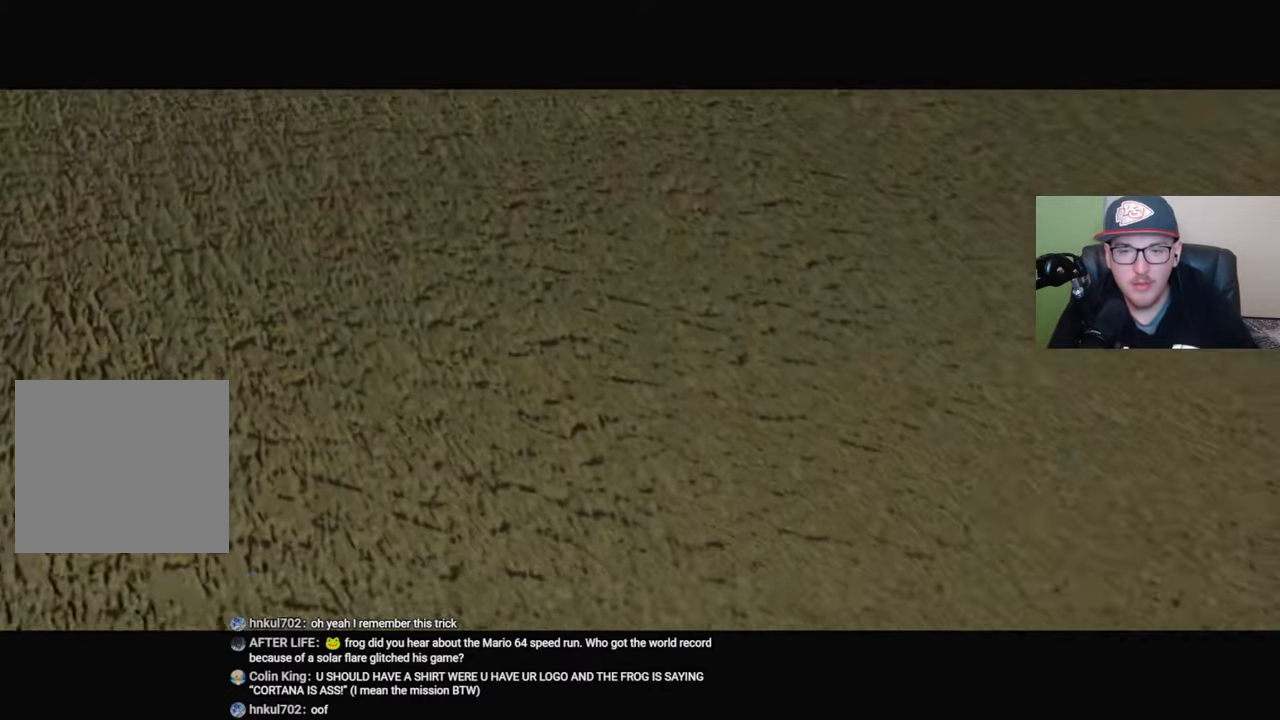
Gameplay with a controller (Xbox layout); each line is a JSON object with the inputs held at the frame after it. "events" lists button and stick changes between this image and that frame as [ms after this image, input, new state], when the widget could be followed in between.
{"buttons": ["Y"], "left_stick": "up", "right_stick": "center", "events": [[234, "A", "down"], [317, "A", "up"], [400, "Y", "down"], [400, "left_stick", "up"]]}
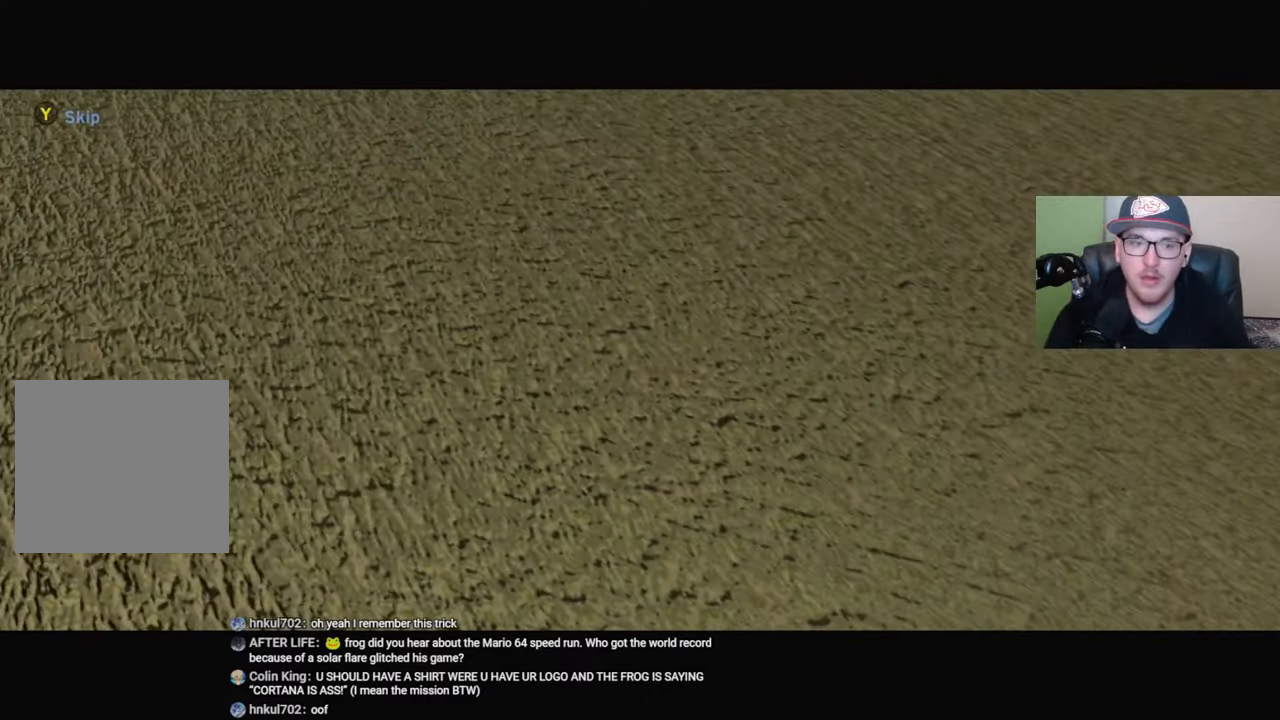
{"buttons": [], "left_stick": "up", "right_stick": "down-left", "events": [[17, "Y", "up"], [500, "right_stick", "down-left"]]}
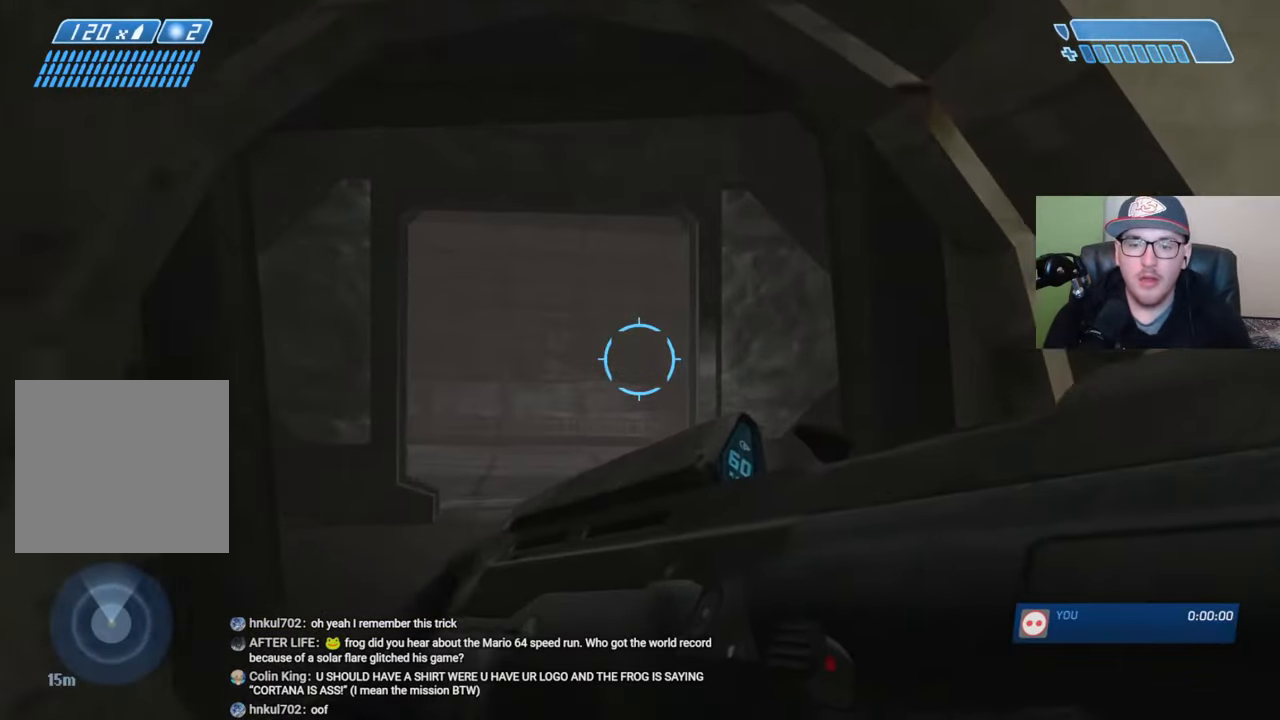
{"buttons": [], "left_stick": "up", "right_stick": "down", "events": [[250, "right_stick", "center"], [500, "right_stick", "down"]]}
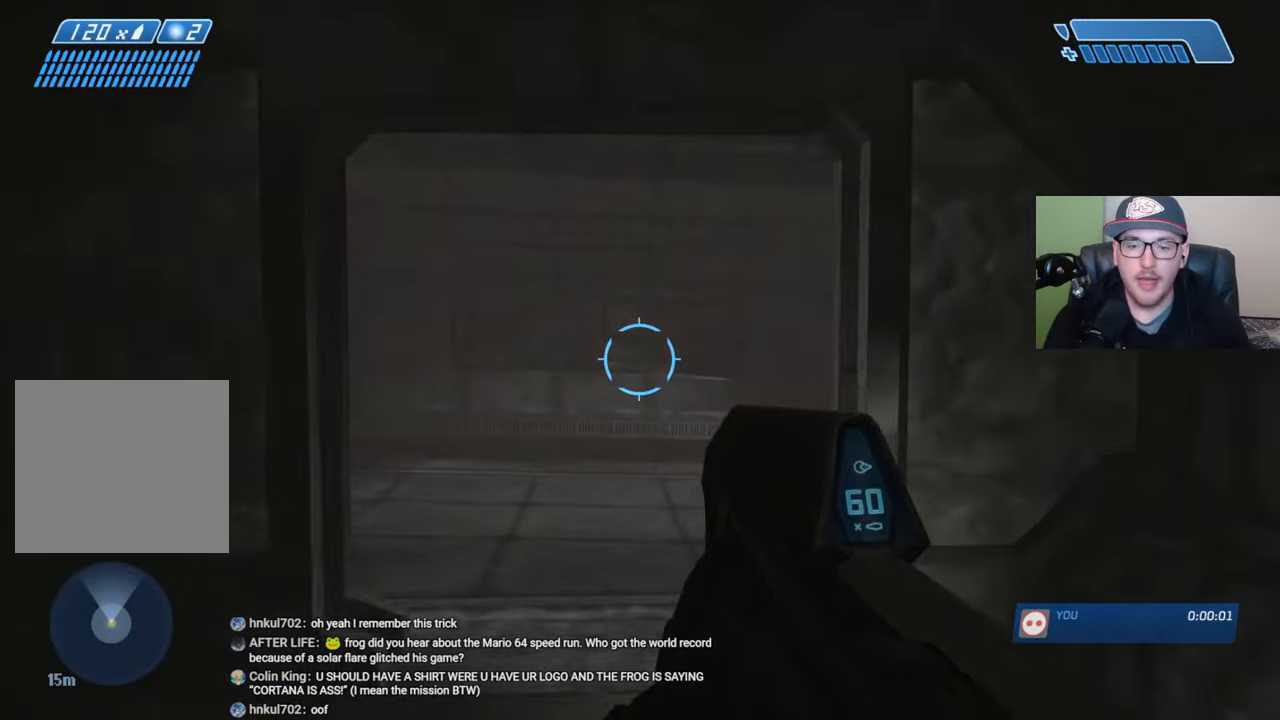
{"buttons": [], "left_stick": "up", "right_stick": "left", "events": [[100, "right_stick", "down-left"], [284, "right_stick", "center"], [450, "right_stick", "left"]]}
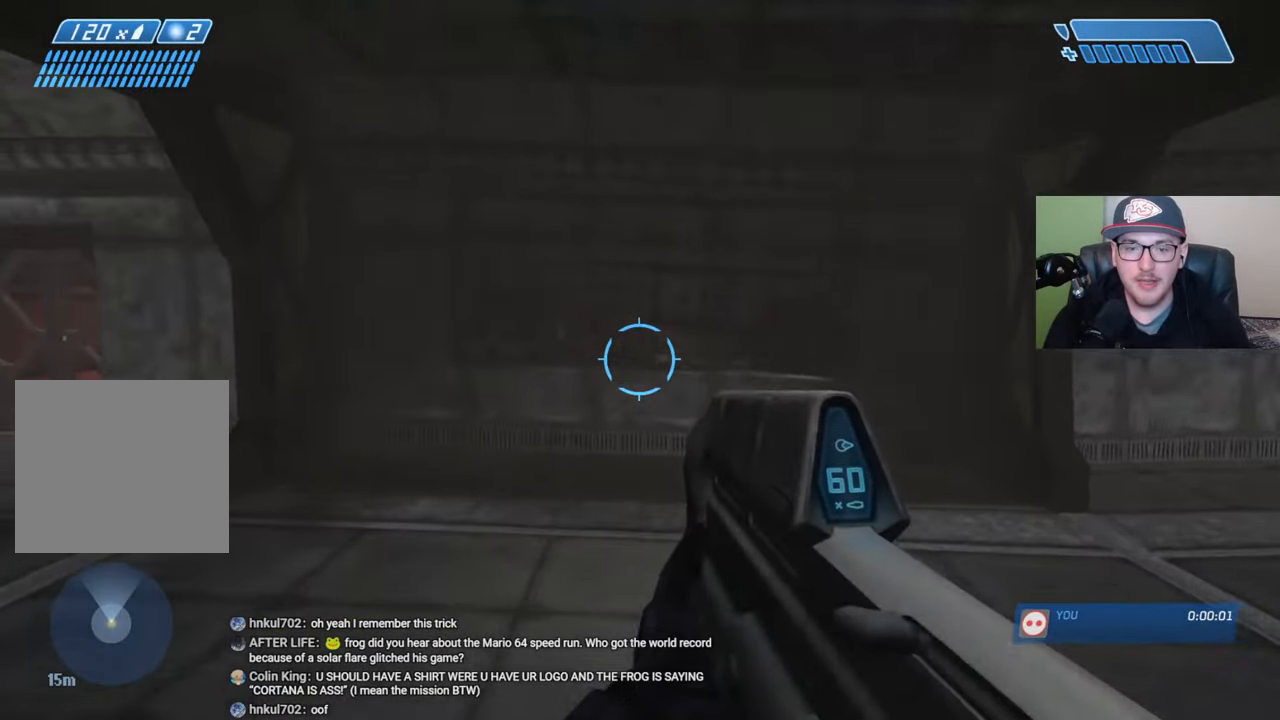
{"buttons": [], "left_stick": "up", "right_stick": "left", "events": [[200, "right_stick", "center"], [400, "right_stick", "left"]]}
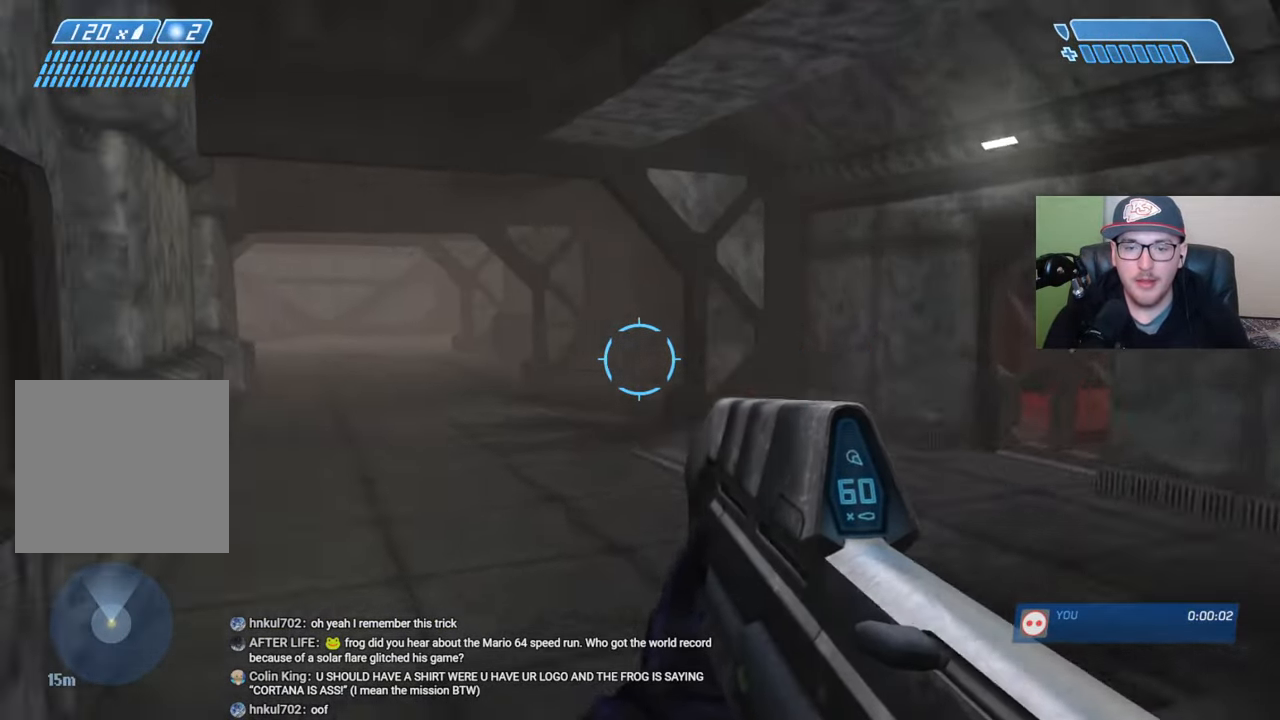
{"buttons": [], "left_stick": "up", "right_stick": "down-right", "events": [[134, "right_stick", "center"], [400, "right_stick", "down"], [484, "right_stick", "down-right"]]}
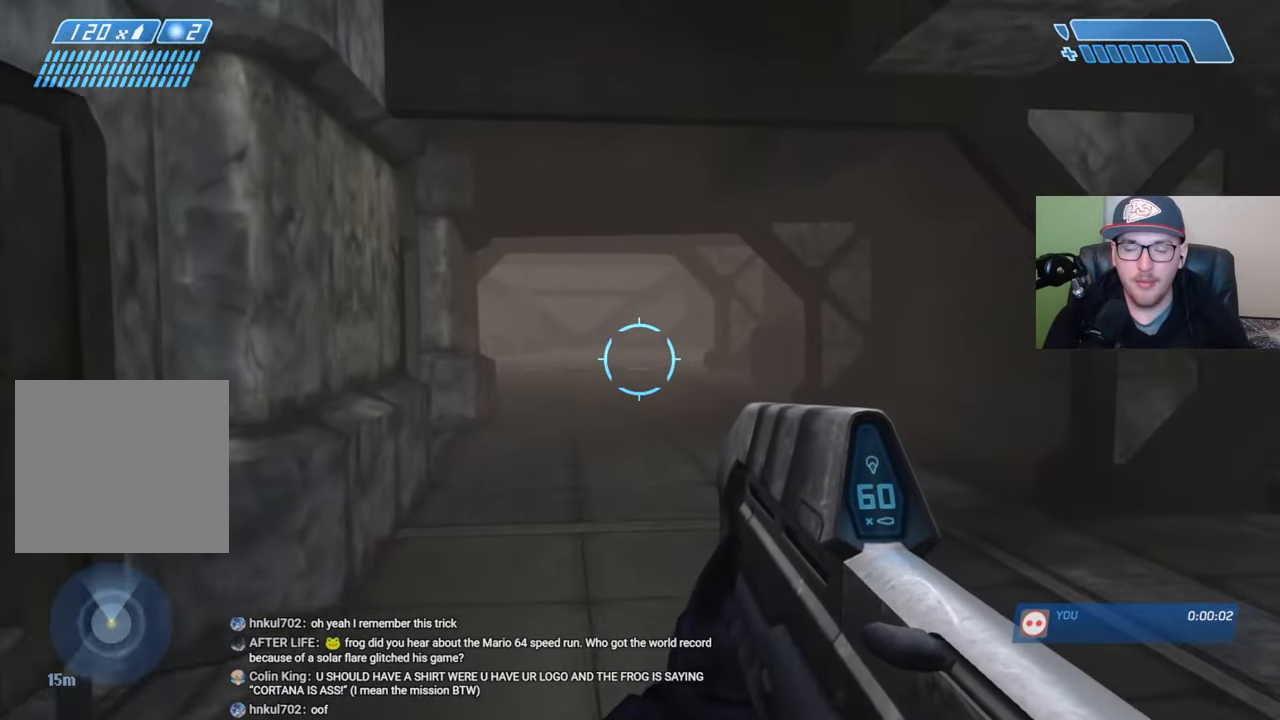
{"buttons": [], "left_stick": "up", "right_stick": "down", "events": [[167, "right_stick", "center"], [384, "right_stick", "down"]]}
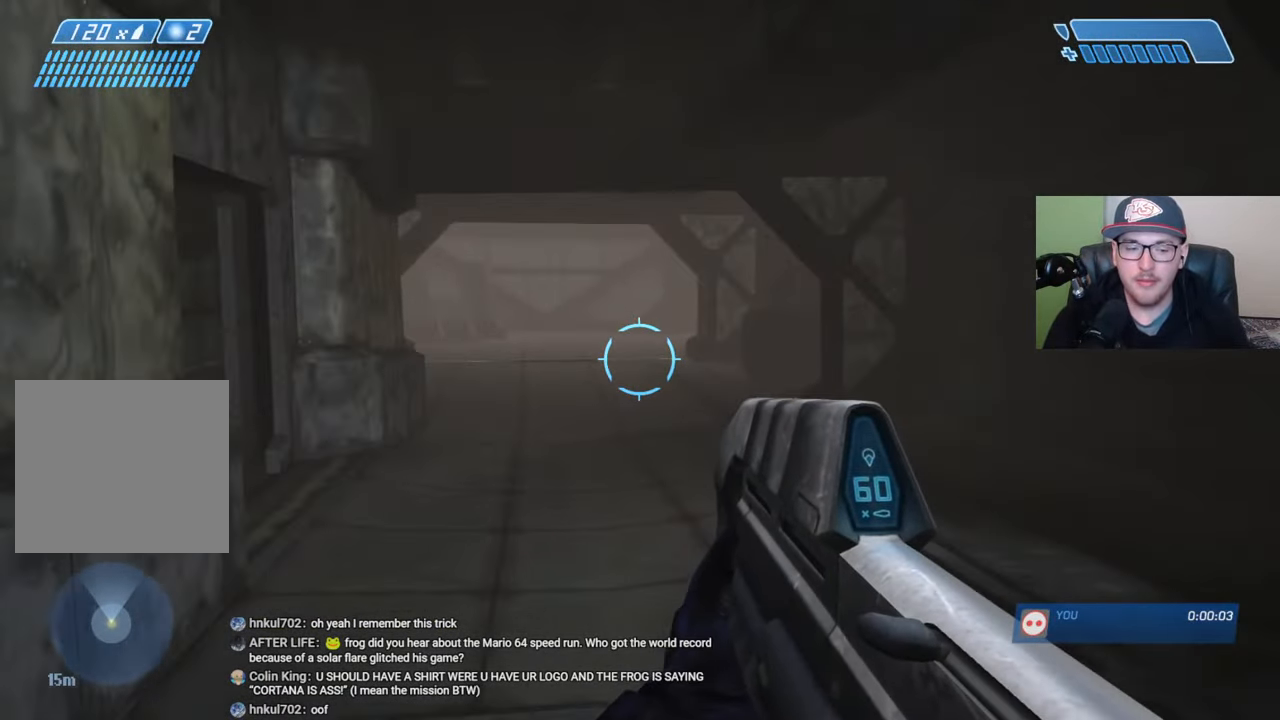
{"buttons": [], "left_stick": "up", "right_stick": "center", "events": [[84, "right_stick", "center"], [200, "right_stick", "down-right"], [350, "right_stick", "center"]]}
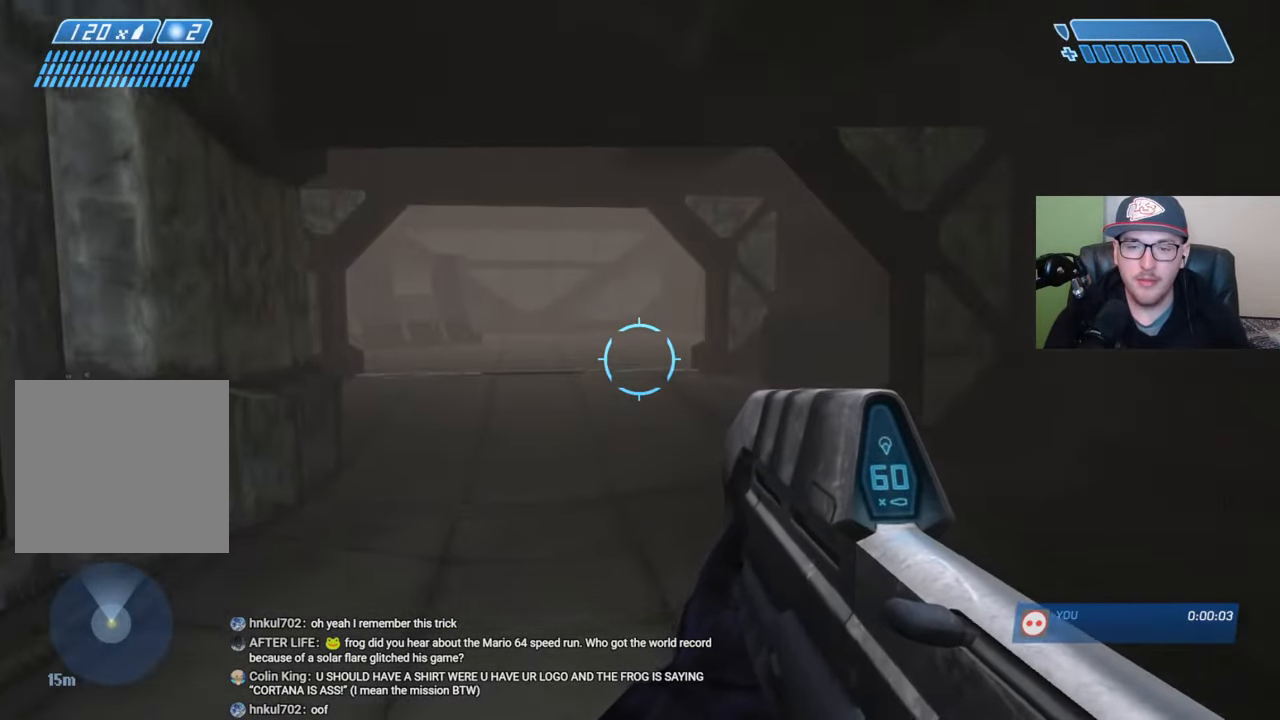
{"buttons": [], "left_stick": "up", "right_stick": "center", "events": []}
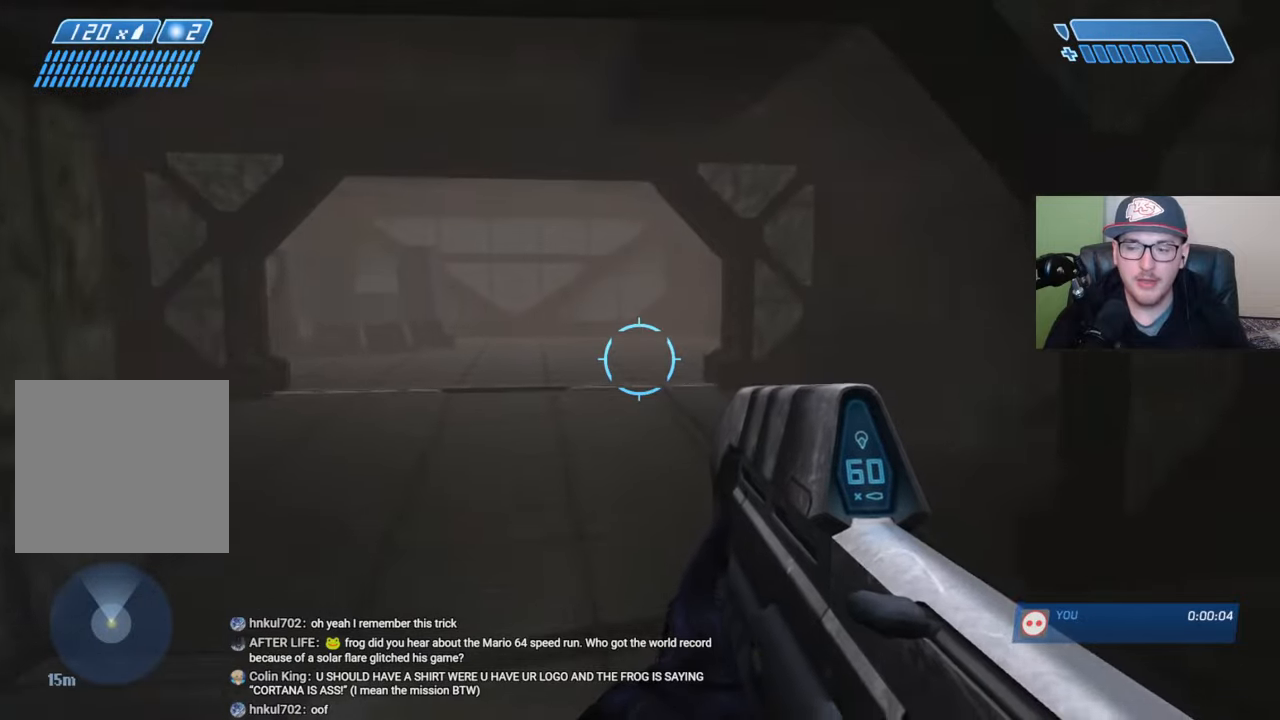
{"buttons": [], "left_stick": "up", "right_stick": "center", "events": []}
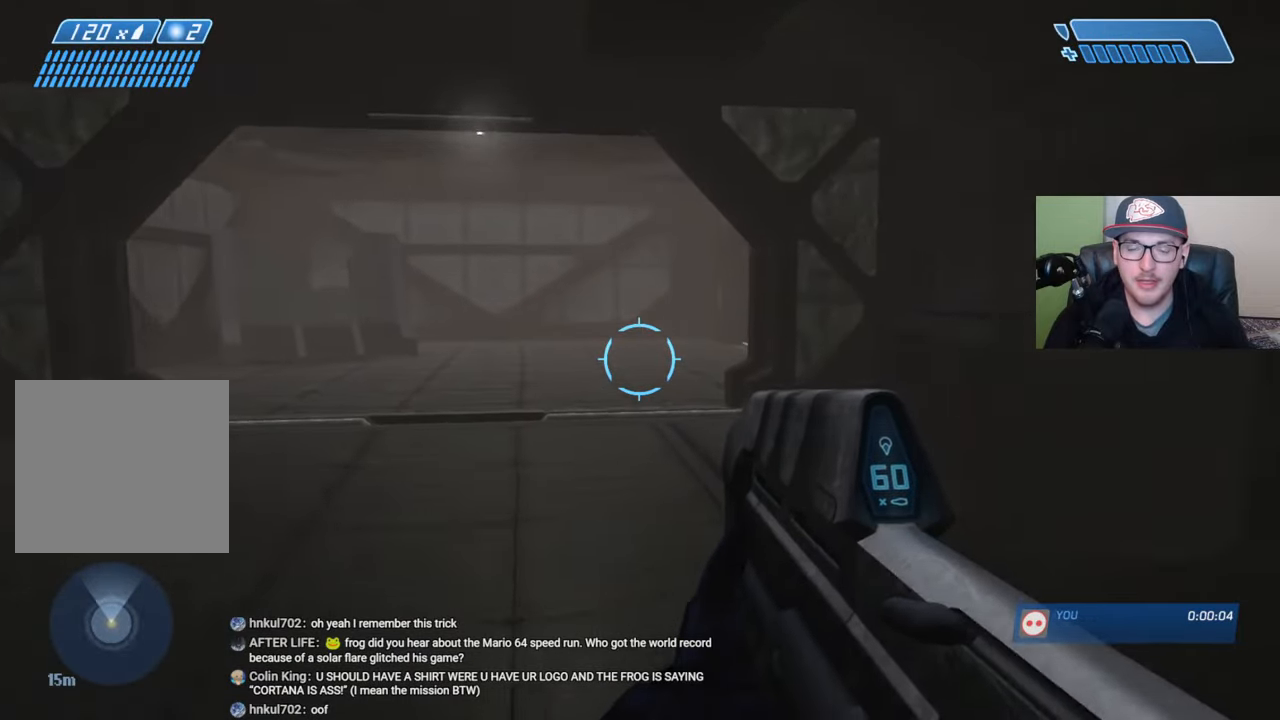
{"buttons": [], "left_stick": "up", "right_stick": "down-right", "events": [[317, "right_stick", "down-right"]]}
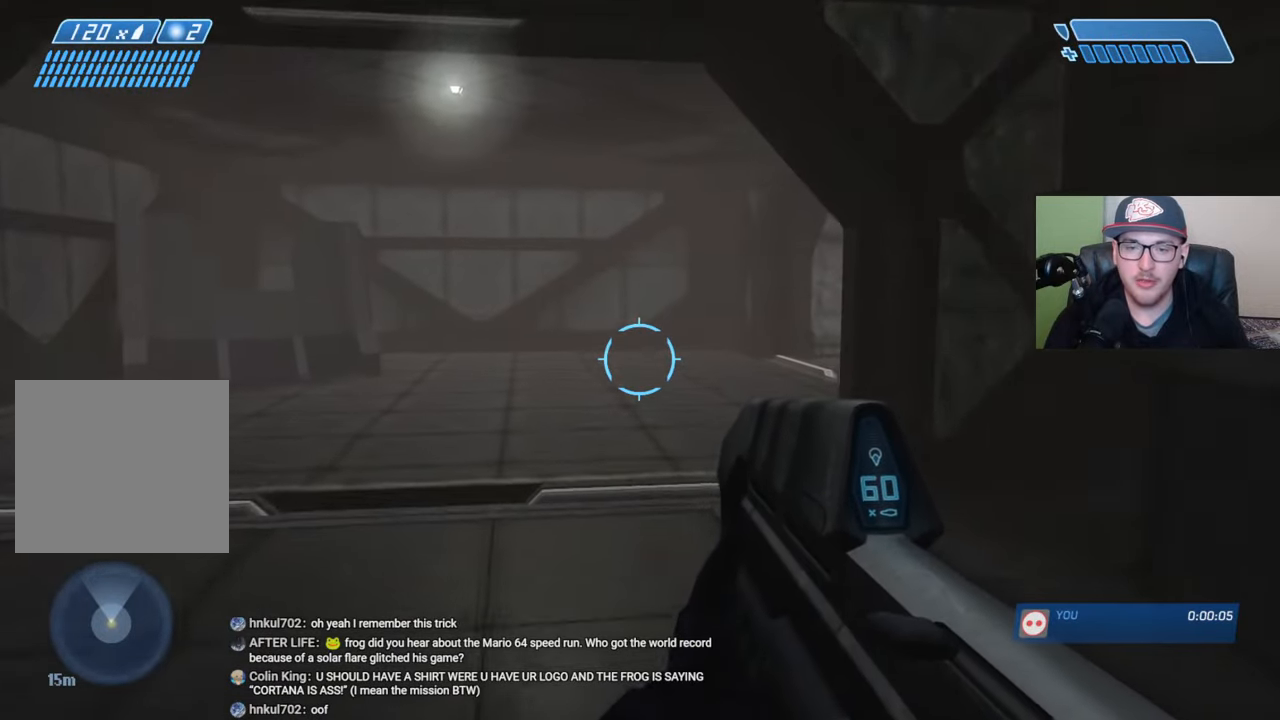
{"buttons": [], "left_stick": "up", "right_stick": "down-right", "events": []}
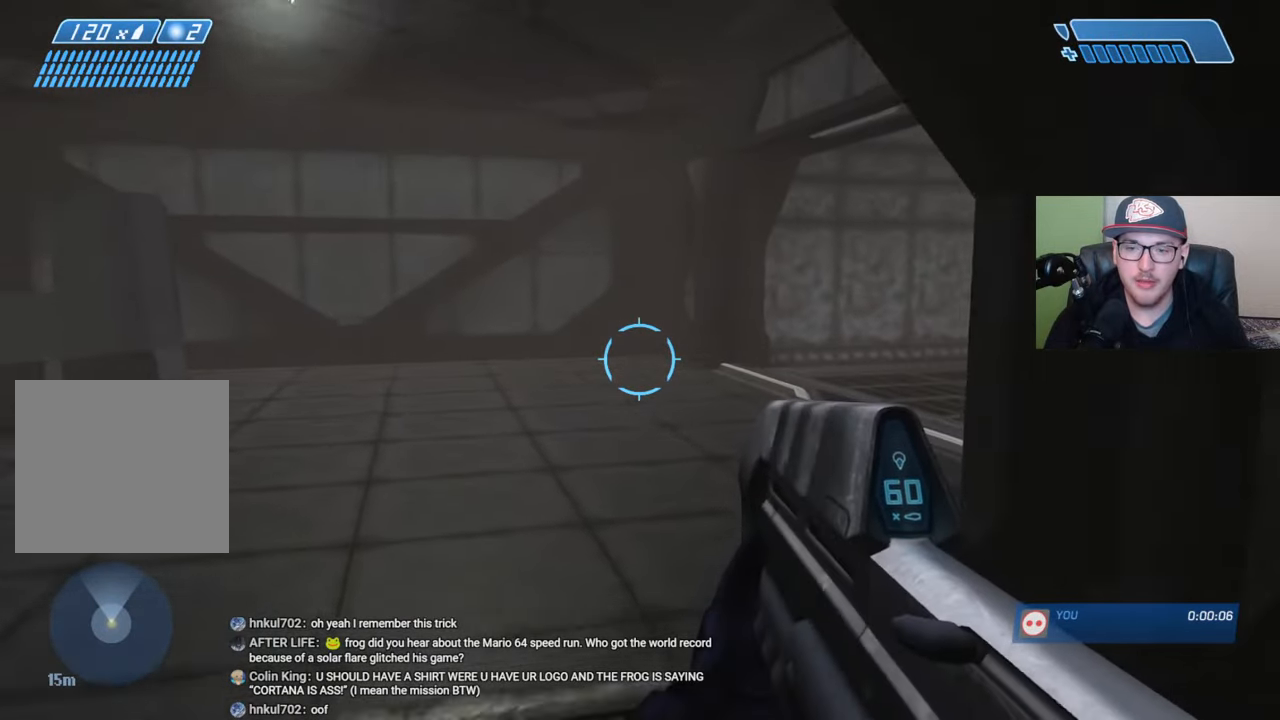
{"buttons": [], "left_stick": "up", "right_stick": "down-right", "events": []}
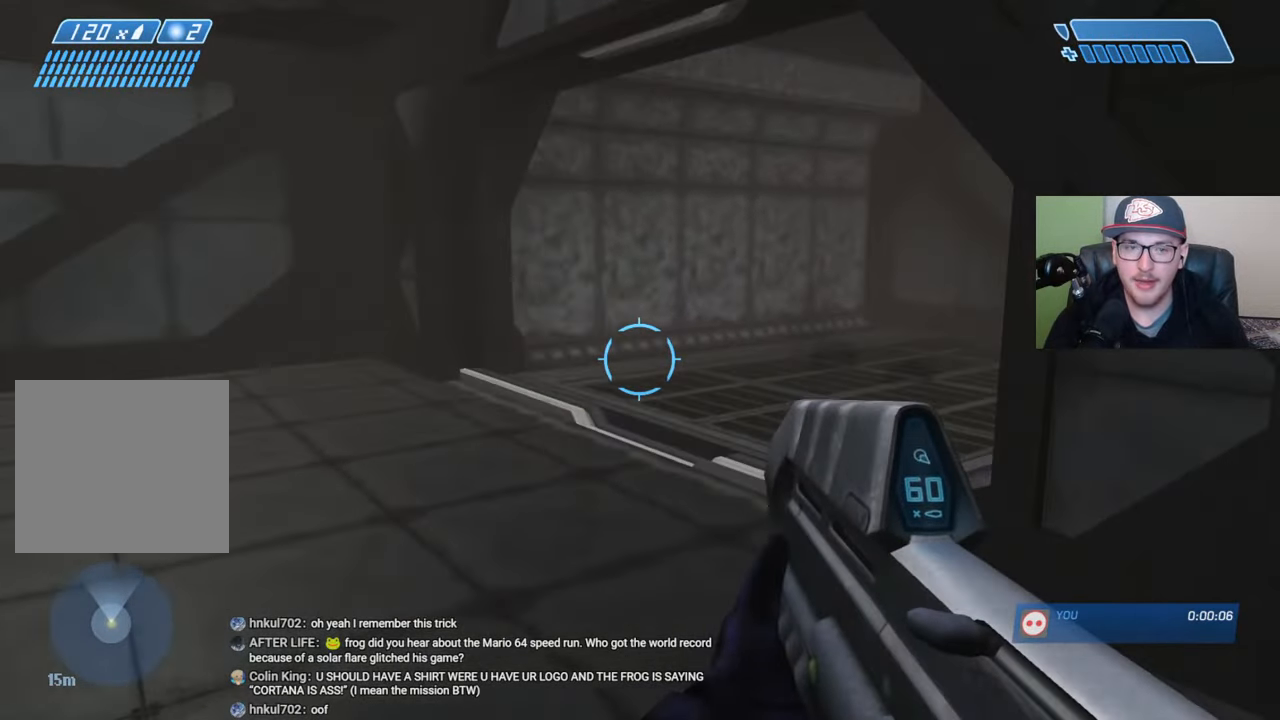
{"buttons": [], "left_stick": "up", "right_stick": "down-right", "events": []}
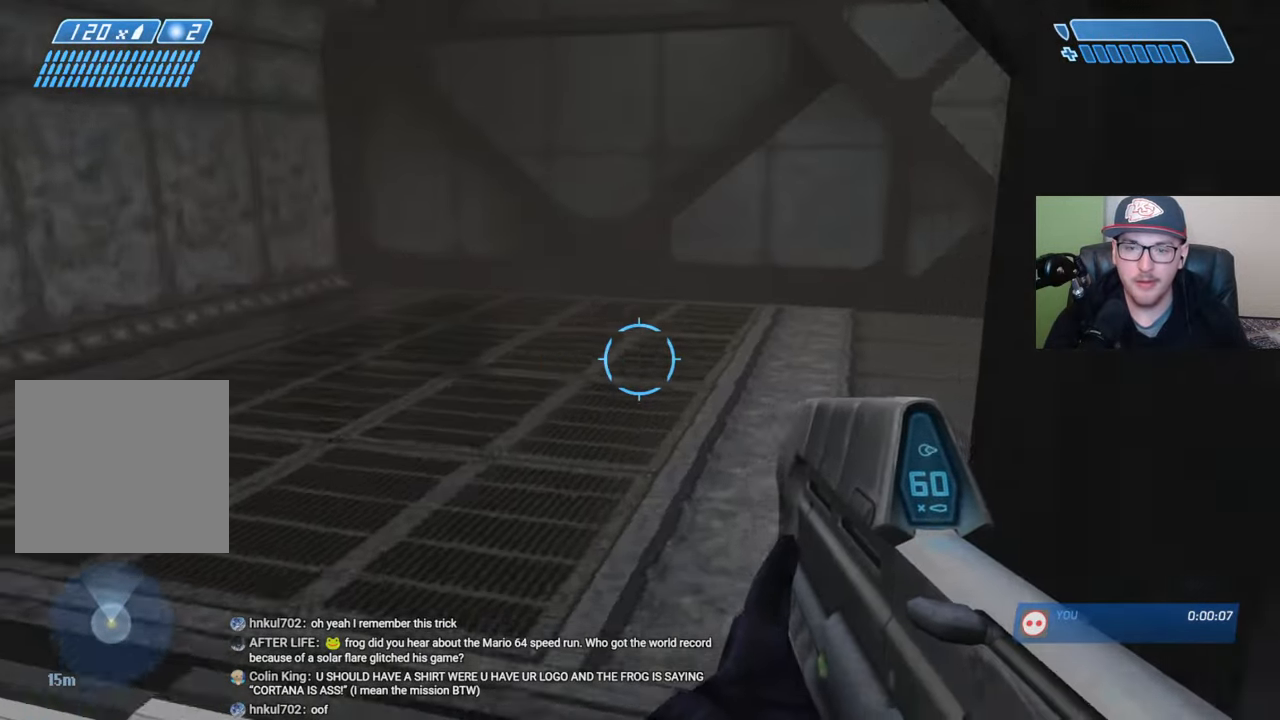
{"buttons": ["Y"], "left_stick": "up", "right_stick": "center", "events": [[200, "right_stick", "right"], [434, "right_stick", "center"], [500, "Y", "down"]]}
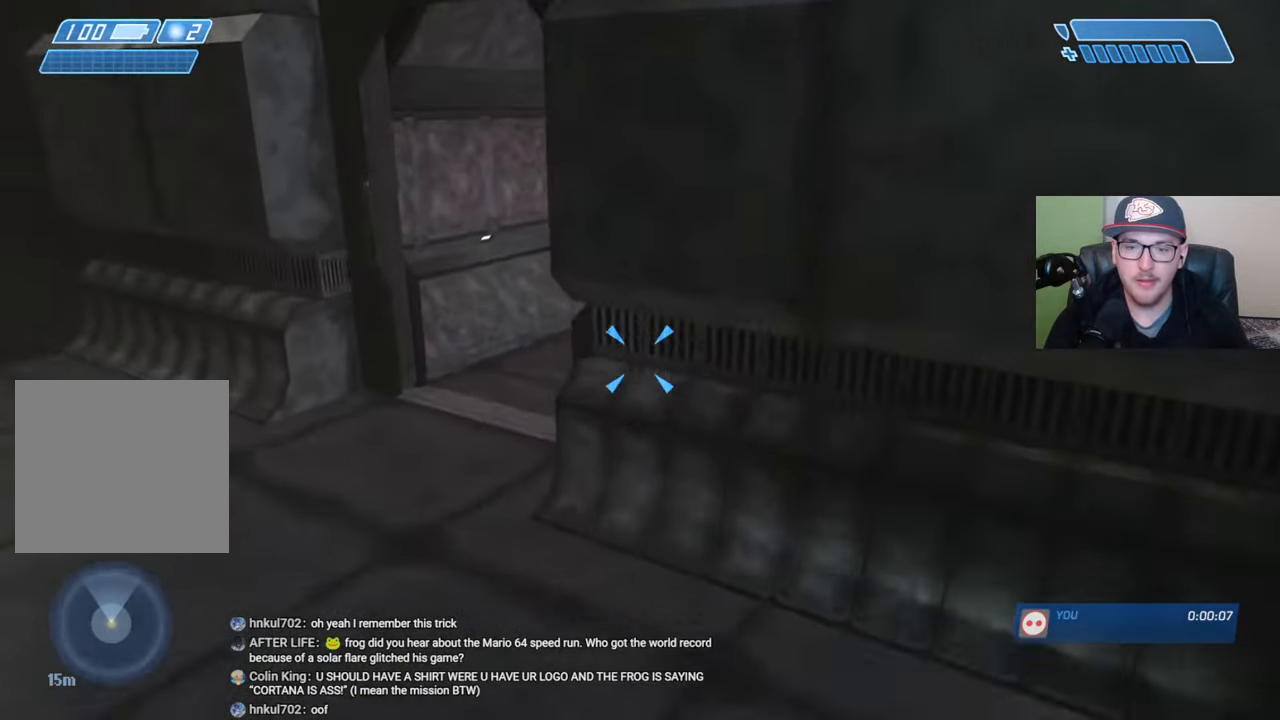
{"buttons": [], "left_stick": "up", "right_stick": "right", "events": [[67, "Y", "up"], [167, "B", "down"], [234, "B", "up"], [500, "right_stick", "right"]]}
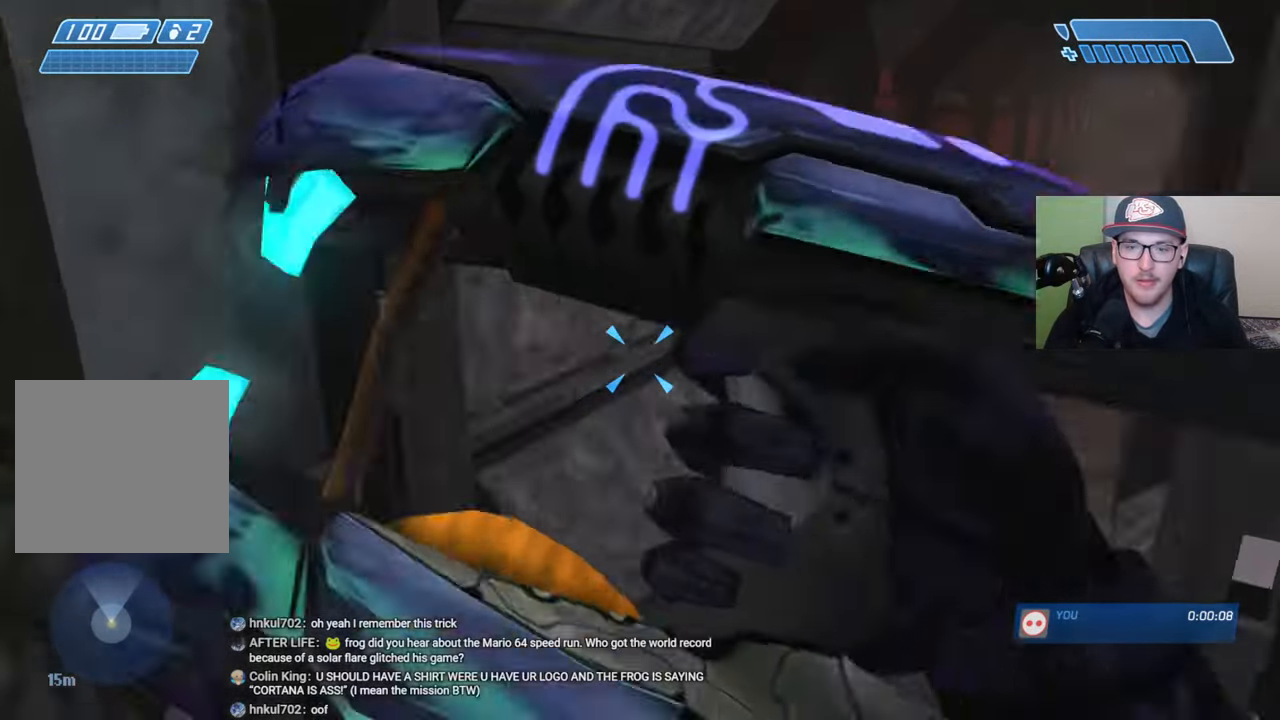
{"buttons": [], "left_stick": "up", "right_stick": "center", "events": [[167, "right_stick", "center"]]}
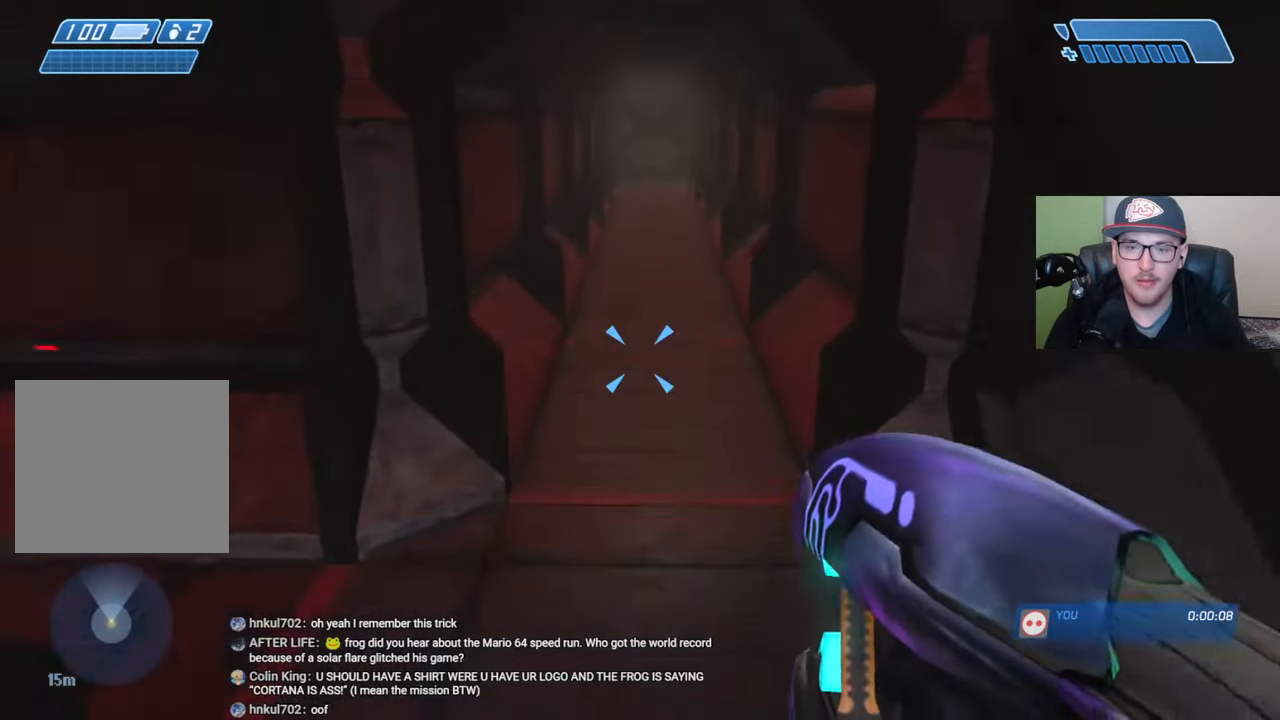
{"buttons": [], "left_stick": "up", "right_stick": "center", "events": [[84, "right_stick", "left"], [434, "right_stick", "center"]]}
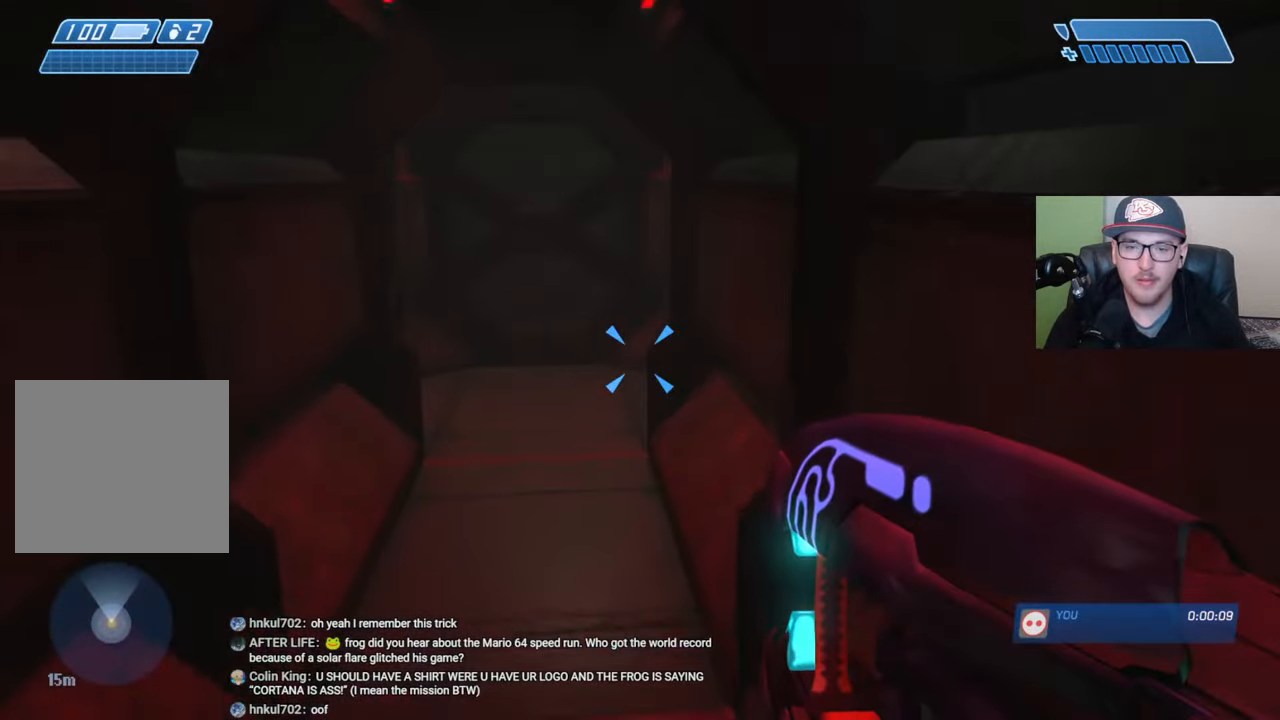
{"buttons": [], "left_stick": "up", "right_stick": "center", "events": [[50, "right_stick", "left"], [167, "right_stick", "center"]]}
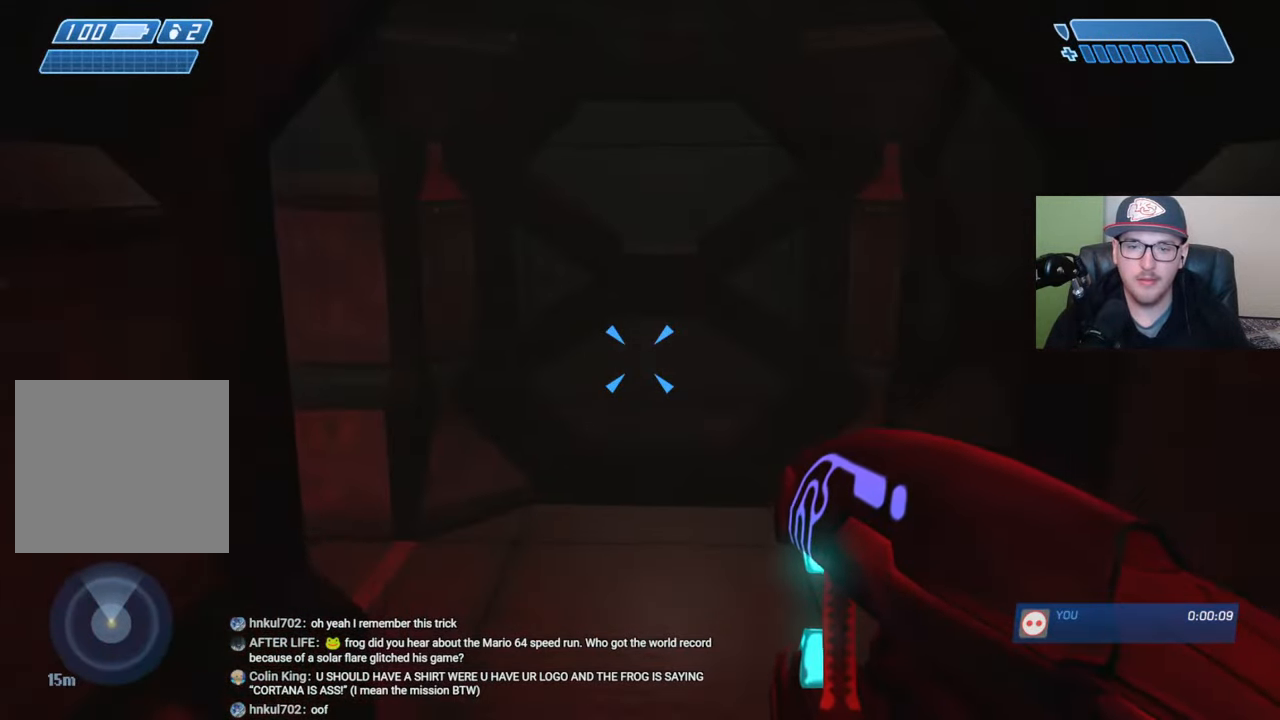
{"buttons": [], "left_stick": "up", "right_stick": "left", "events": [[184, "right_stick", "left"]]}
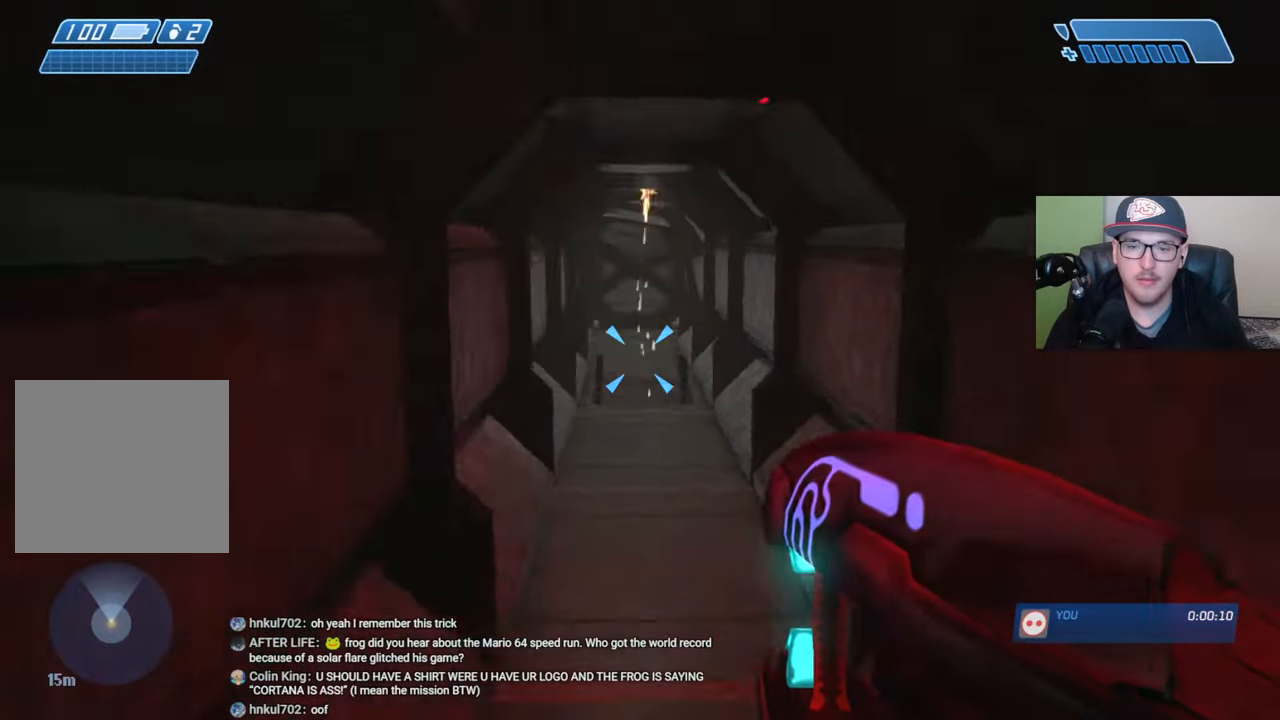
{"buttons": [], "left_stick": "up", "right_stick": "down", "events": [[84, "right_stick", "center"], [334, "right_stick", "down"]]}
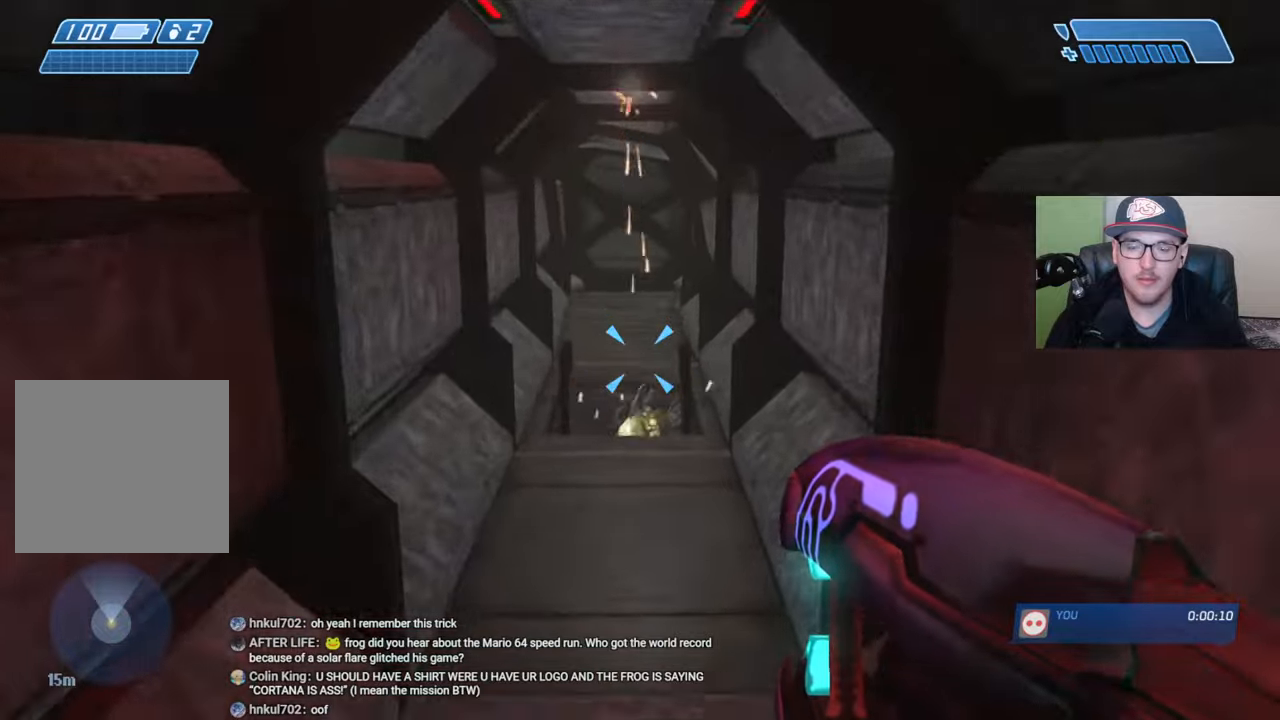
{"buttons": [], "left_stick": "up", "right_stick": "down", "events": [[67, "right_stick", "center"], [167, "right_stick", "down"]]}
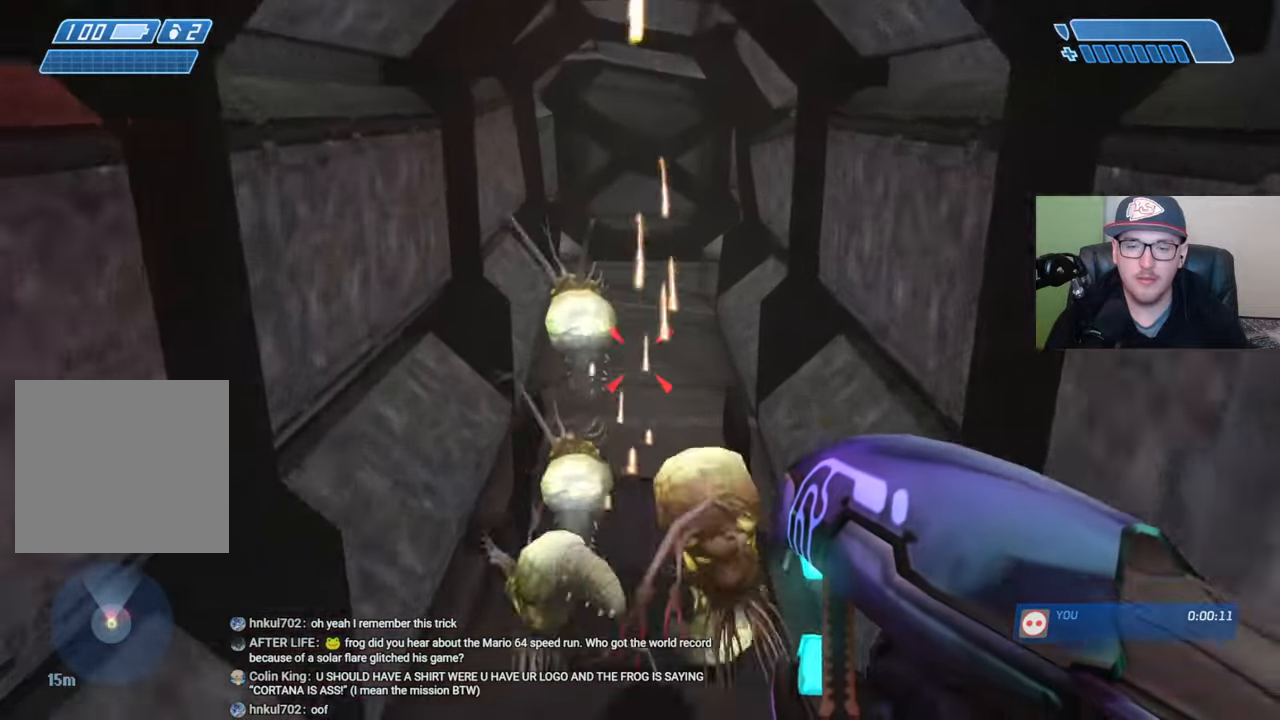
{"buttons": [], "left_stick": "down", "right_stick": "center", "events": [[400, "left_stick", "center"], [400, "right_stick", "center"], [450, "left_stick", "down"]]}